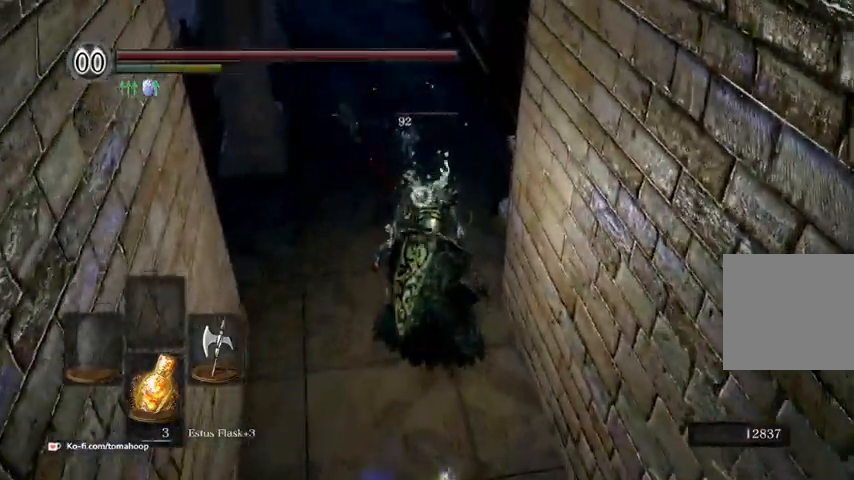
Gameplay with a controller (Xbox layout); each line is a JSON object with the inputs held at the frame after it. "events" lists button and stick changes between this image and that frame as [ms after this image, input, new state], when the widget could be followed in between.
{"buttons": [], "left_stick": "up", "right_stick": "center", "events": [[33, "R1", "up"], [133, "R1", "down"], [267, "R1", "up"]]}
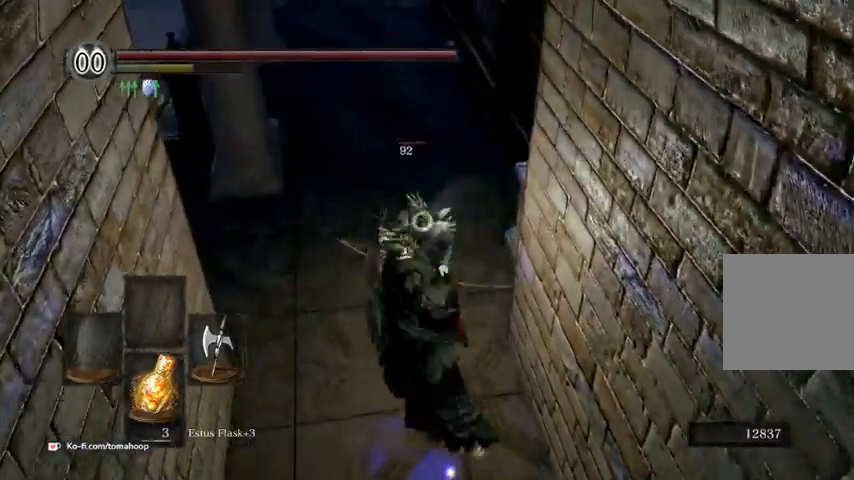
{"buttons": [], "left_stick": "up", "right_stick": "center", "events": []}
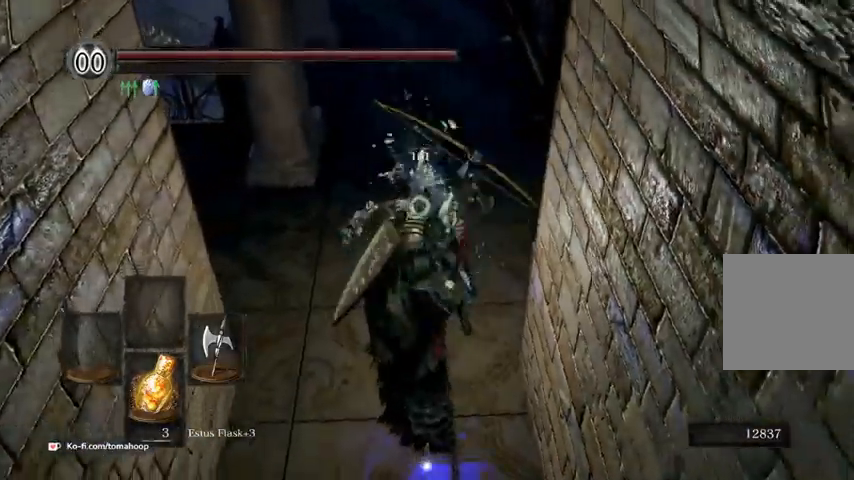
{"buttons": [], "left_stick": "up", "right_stick": "center", "events": [[367, "left_stick", "up-left"], [500, "left_stick", "up"]]}
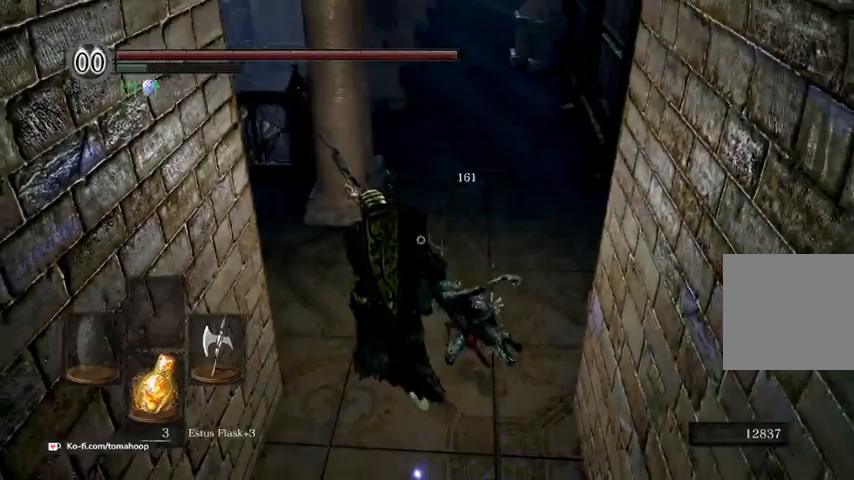
{"buttons": [], "left_stick": "down-left", "right_stick": "center", "events": [[267, "left_stick", "up-right"], [400, "left_stick", "down-right"], [500, "left_stick", "down-left"]]}
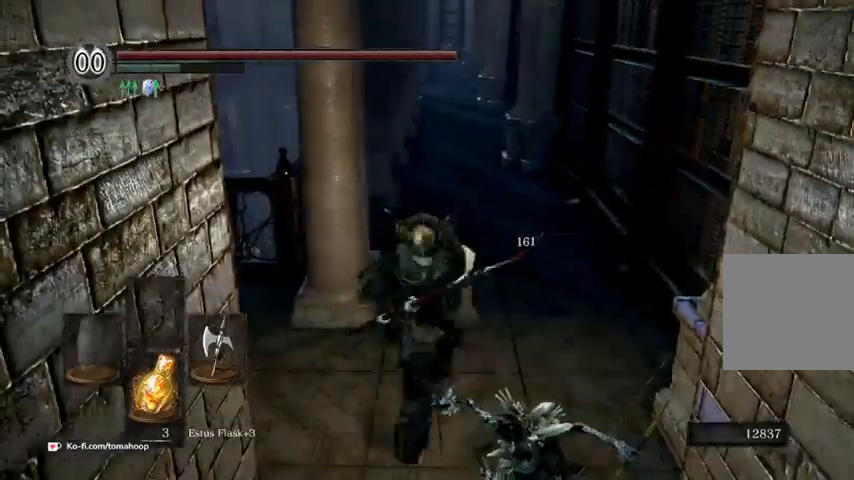
{"buttons": [], "left_stick": "up", "right_stick": "down-left", "events": [[133, "left_stick", "up-left"], [200, "left_stick", "up-right"], [333, "right_stick", "down"], [400, "left_stick", "up"], [467, "right_stick", "down-left"]]}
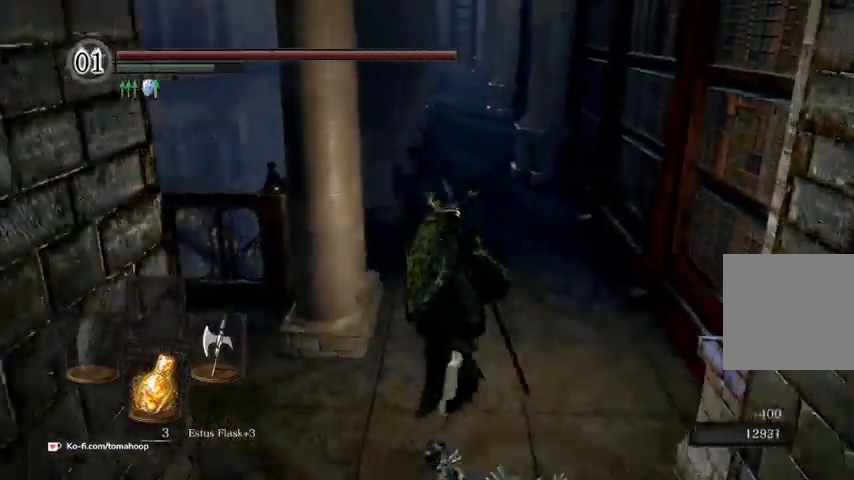
{"buttons": [], "left_stick": "up-right", "right_stick": "down-left", "events": [[133, "left_stick", "up-right"]]}
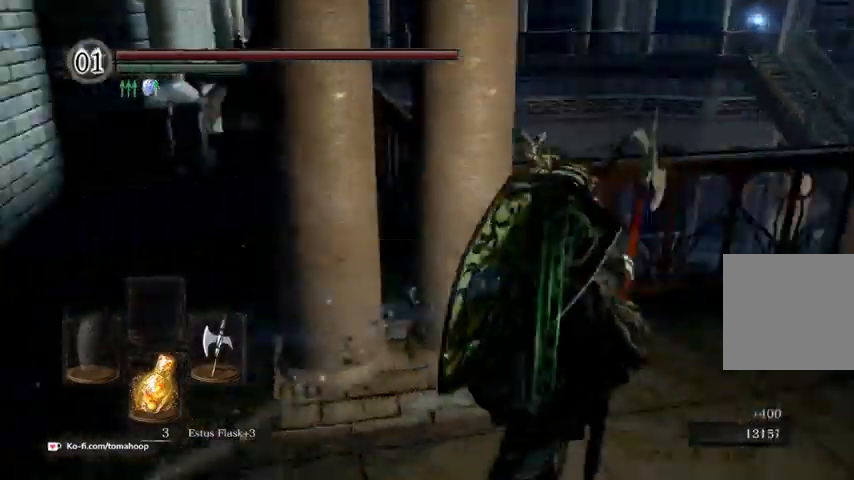
{"buttons": ["B"], "left_stick": "right", "right_stick": "right", "events": [[100, "left_stick", "right"], [200, "right_stick", "center"], [300, "B", "down"], [500, "right_stick", "right"]]}
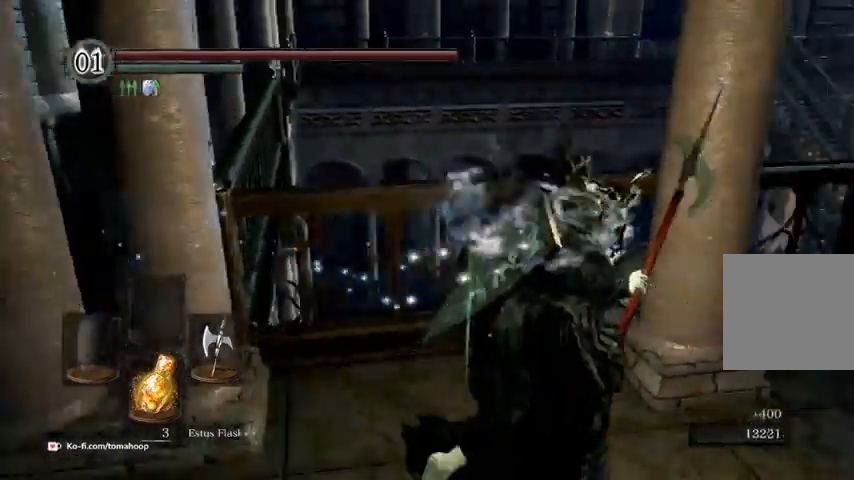
{"buttons": ["B"], "left_stick": "up-right", "right_stick": "center", "events": [[200, "left_stick", "up-right"], [300, "right_stick", "center"]]}
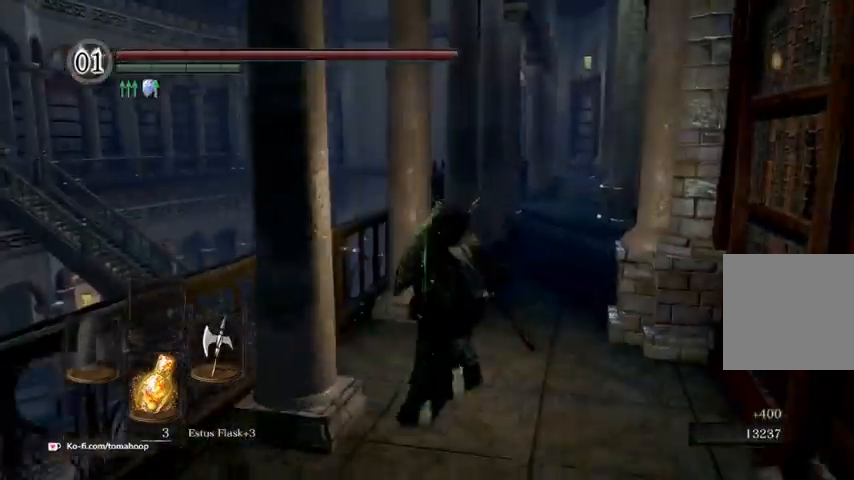
{"buttons": ["B"], "left_stick": "up-right", "right_stick": "center", "events": []}
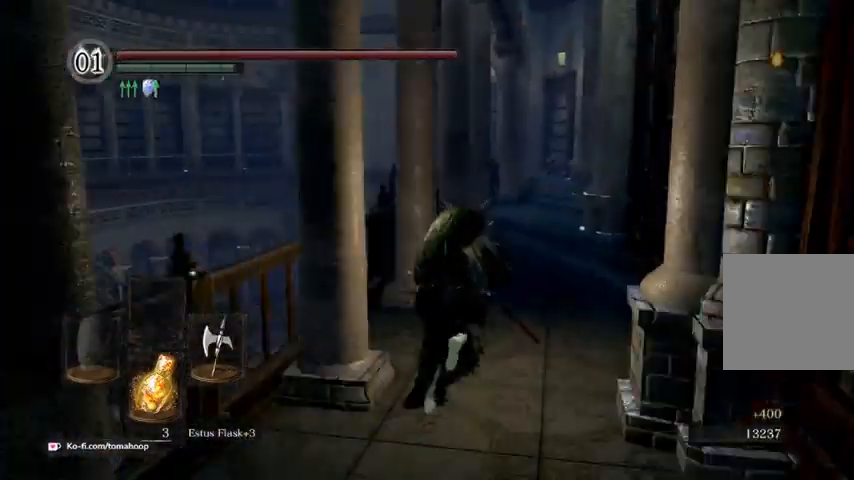
{"buttons": ["B"], "left_stick": "up-right", "right_stick": "down-left", "events": [[33, "right_stick", "down-left"]]}
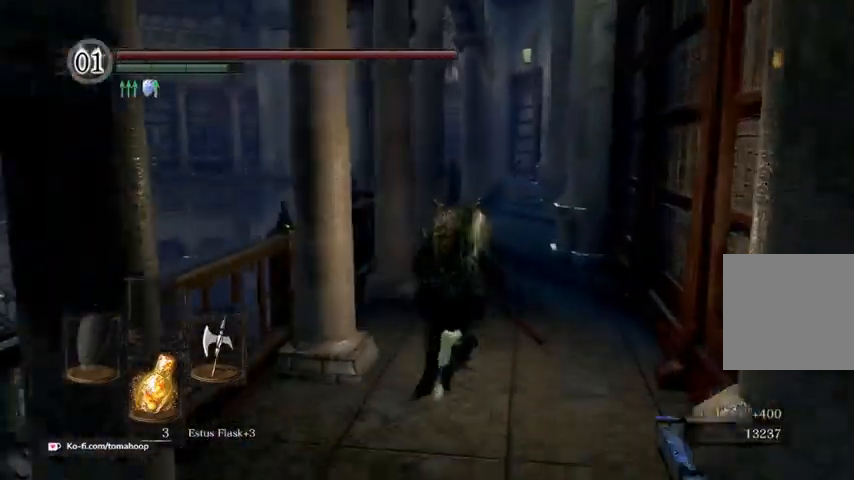
{"buttons": ["B"], "left_stick": "up-right", "right_stick": "down-left", "events": []}
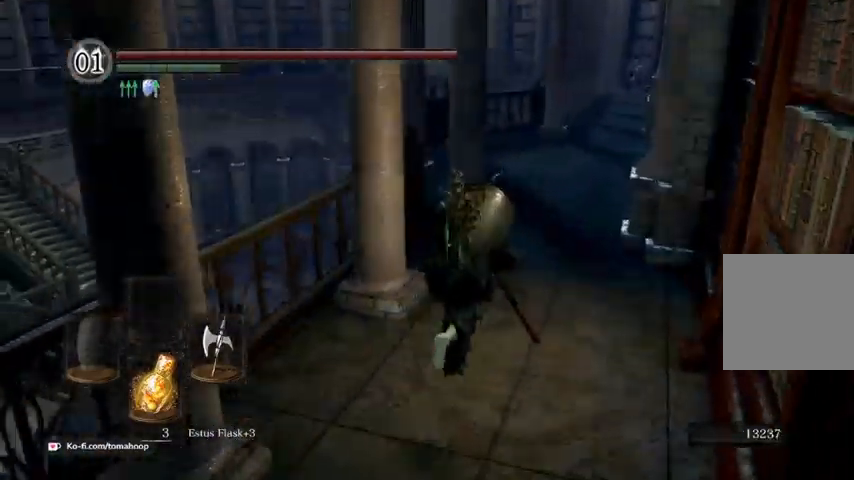
{"buttons": ["B"], "left_stick": "up-right", "right_stick": "down-left", "events": []}
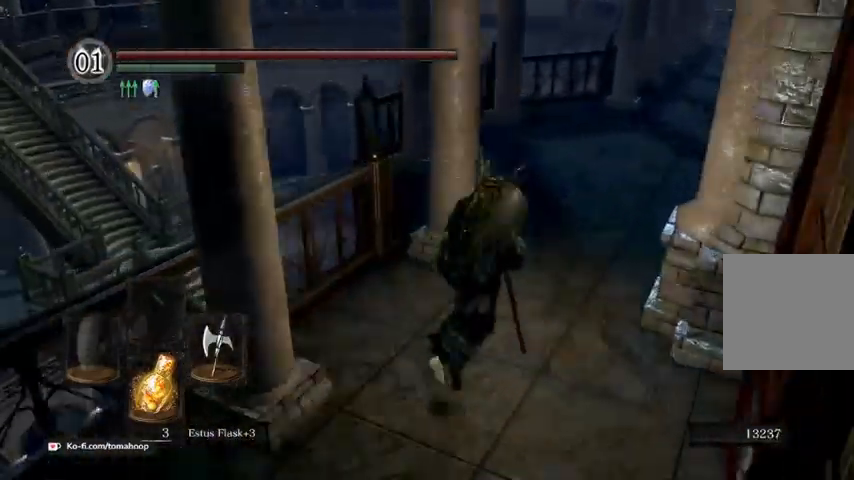
{"buttons": ["B"], "left_stick": "up-right", "right_stick": "down-left", "events": []}
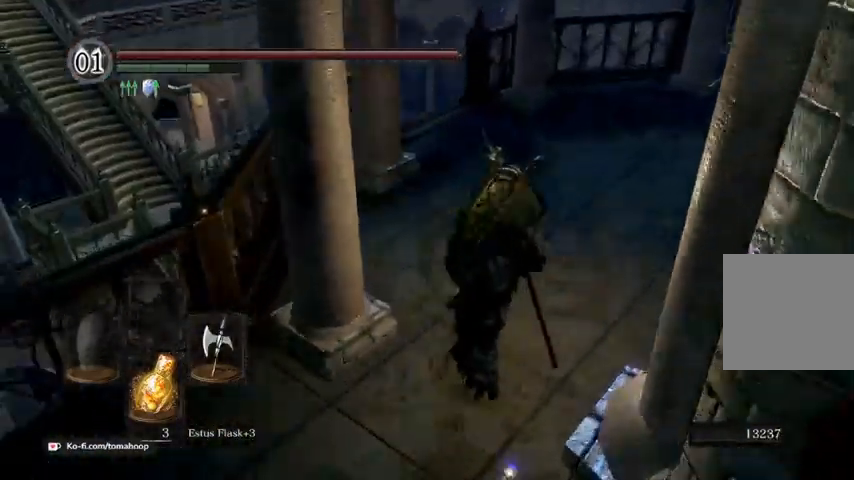
{"buttons": ["B"], "left_stick": "up-right", "right_stick": "down-left", "events": []}